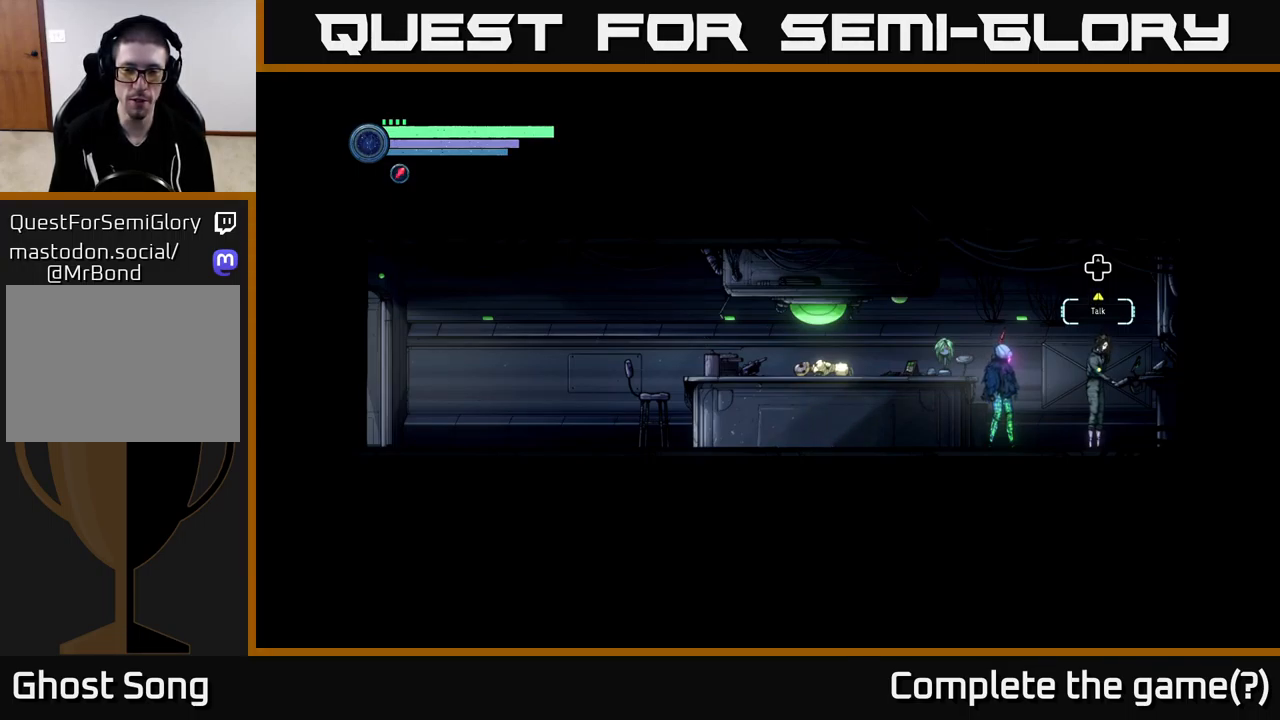
Gameplay with a controller (Xbox layout); each line is a JSON object with the inputs held at the frame after it. "events" lists button and stick changes between this image and that frame as [ms after this image, input, new state], when the widget could be followed in between.
{"buttons": [], "left_stick": "center", "right_stick": "center", "events": [[116, "DPAD_UP", "down"], [216, "DPAD_UP", "up"]]}
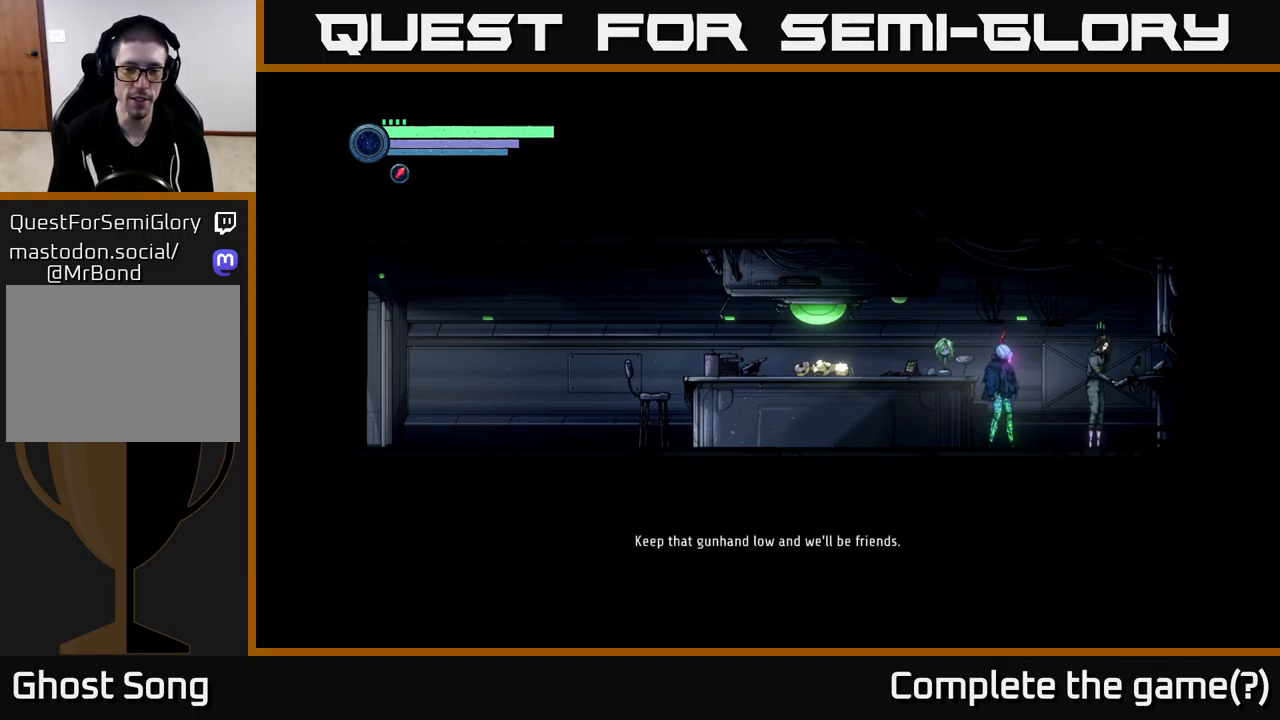
{"buttons": [], "left_stick": "center", "right_stick": "center", "events": []}
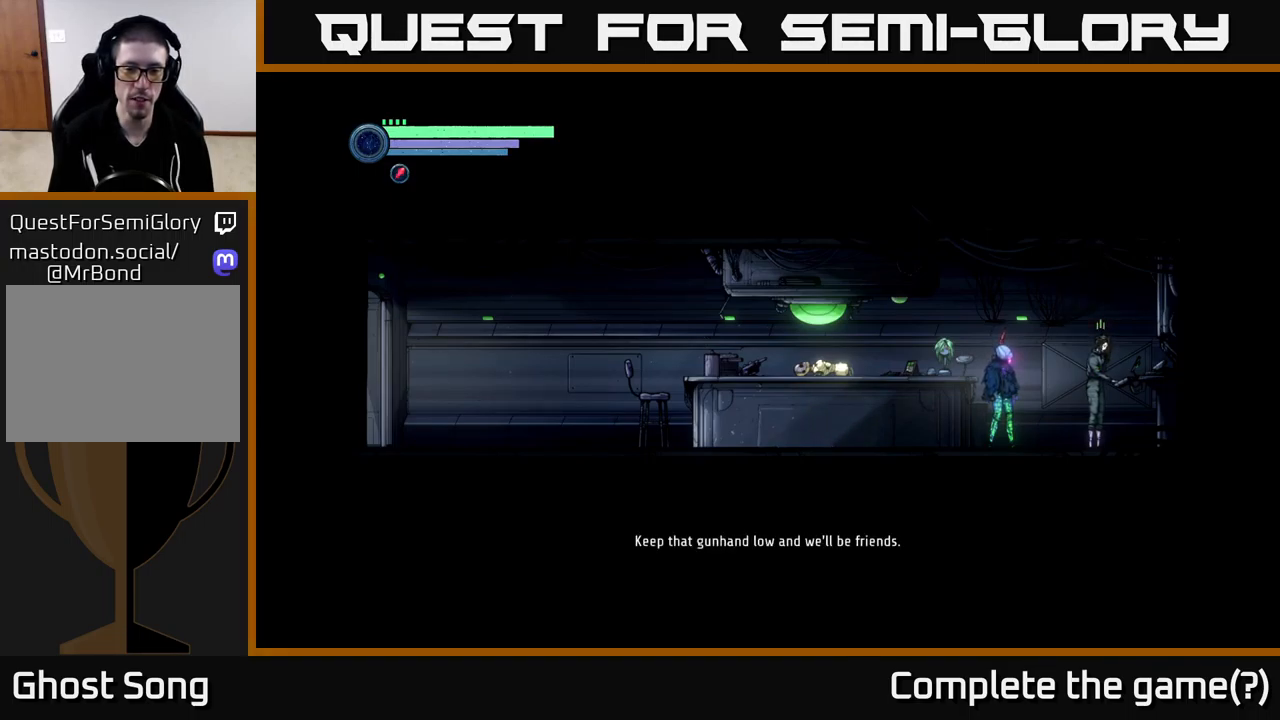
{"buttons": [], "left_stick": "center", "right_stick": "center", "events": []}
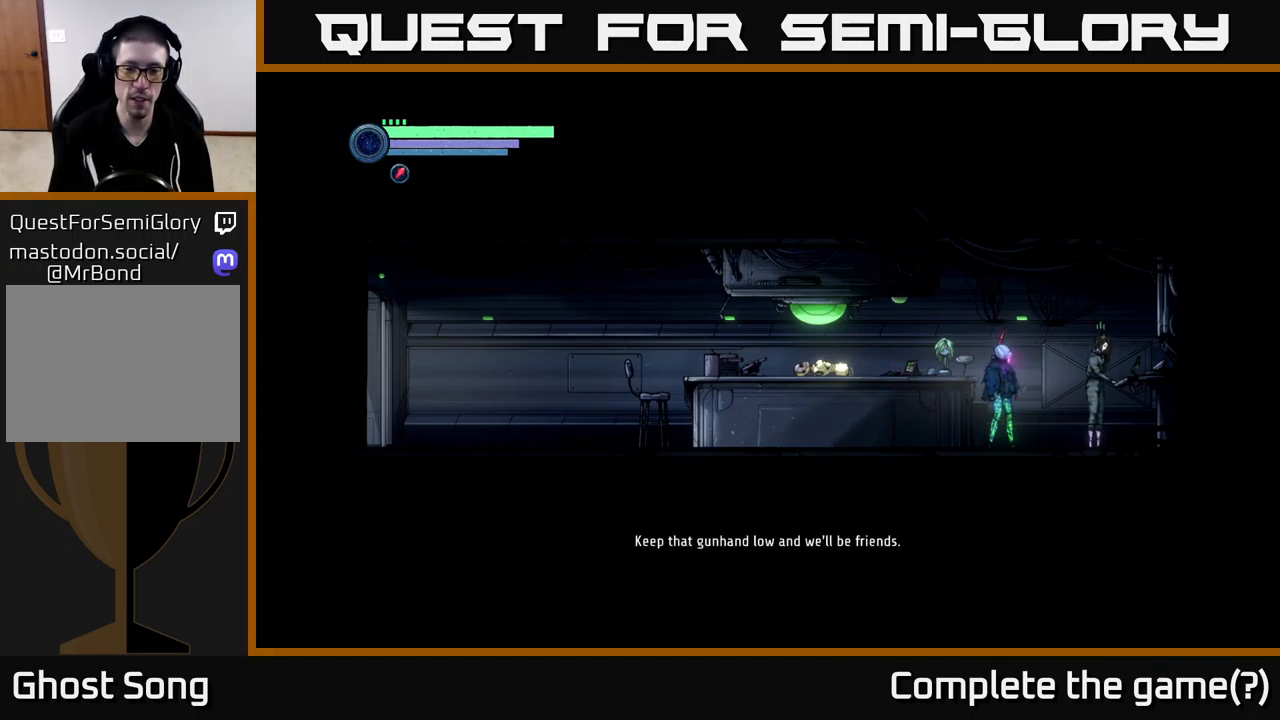
{"buttons": [], "left_stick": "center", "right_stick": "center", "events": []}
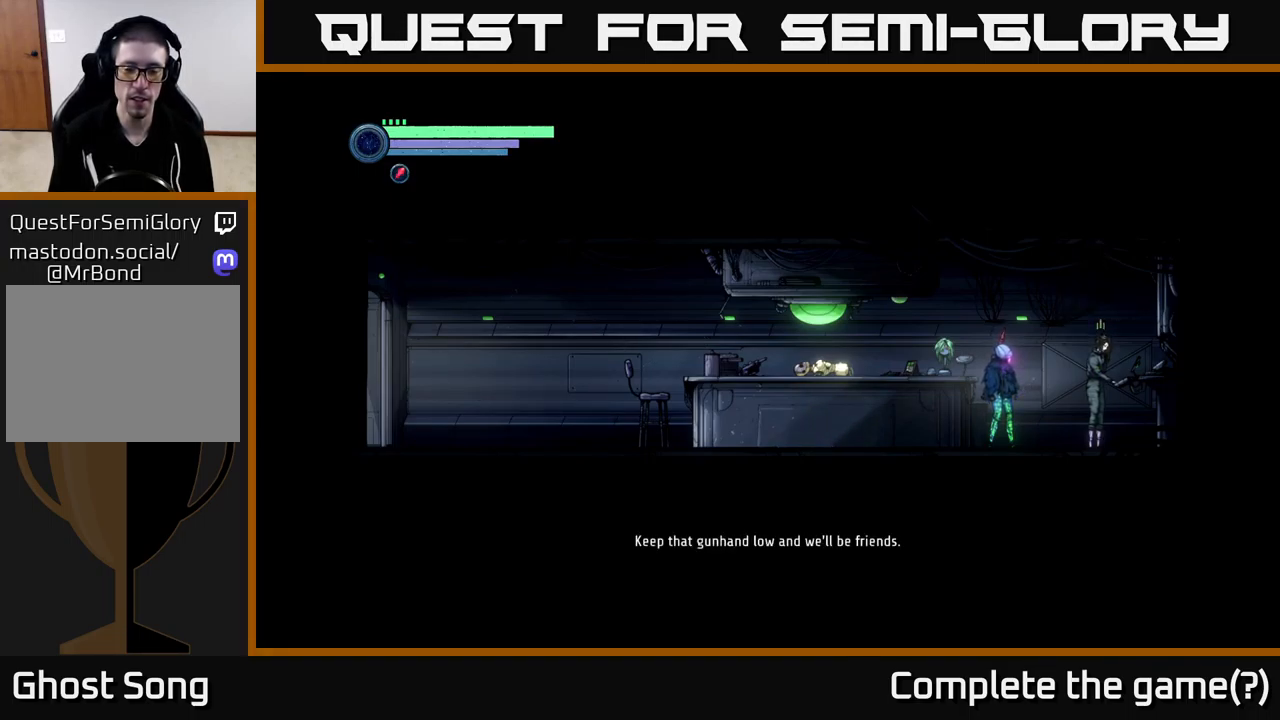
{"buttons": [], "left_stick": "center", "right_stick": "center", "events": []}
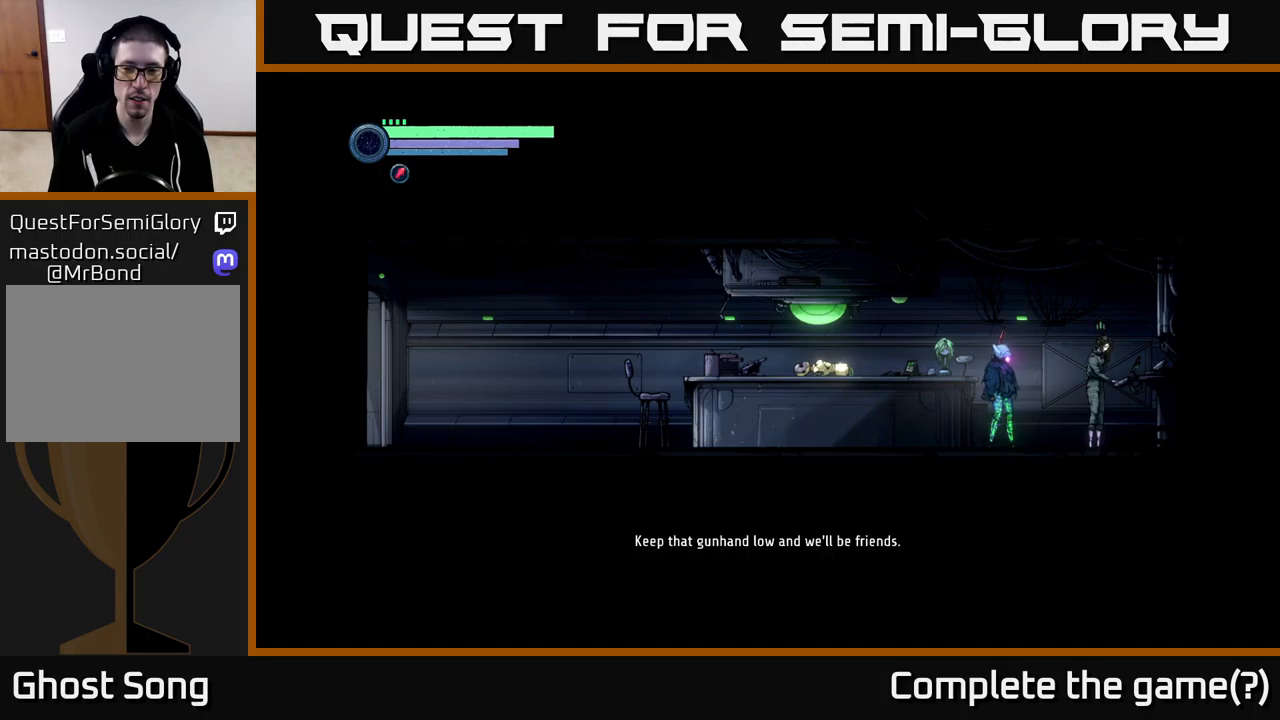
{"buttons": ["L2"], "left_stick": "center", "right_stick": "center", "events": [[300, "L2", "down"]]}
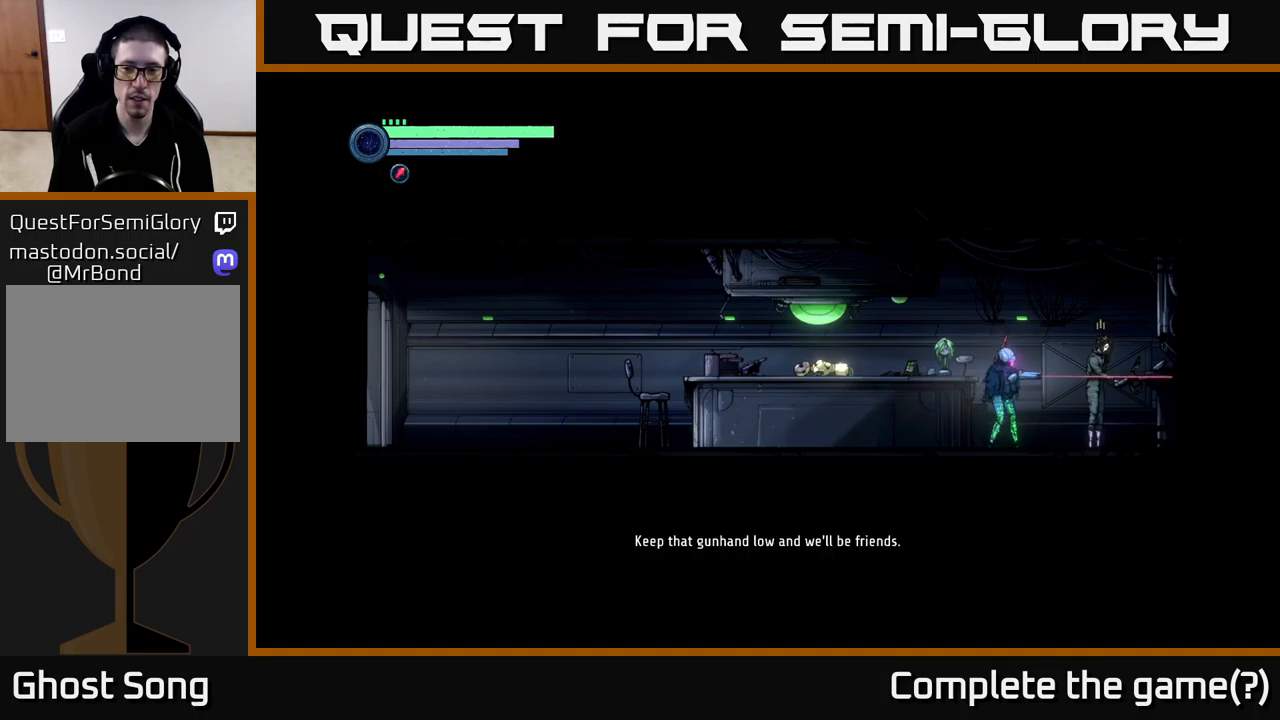
{"buttons": ["L2"], "left_stick": "right", "right_stick": "center", "events": [[83, "left_stick", "right"]]}
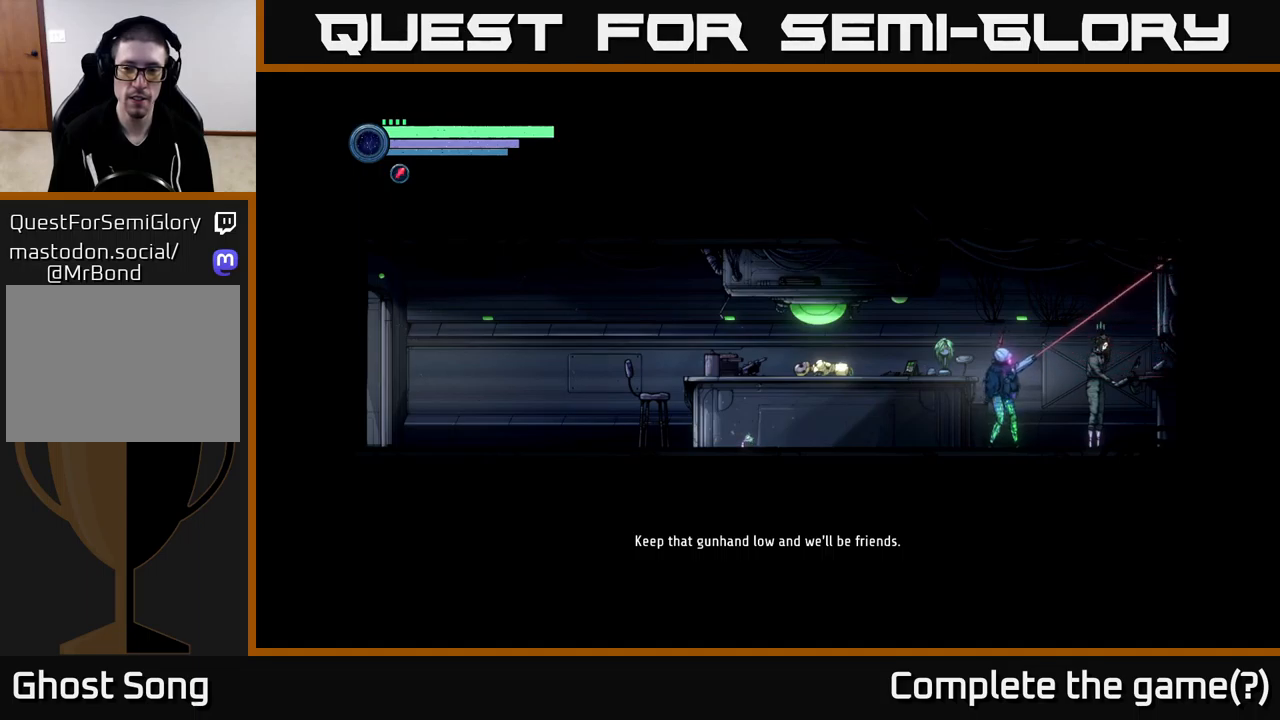
{"buttons": ["L2"], "left_stick": "right", "right_stick": "center", "events": []}
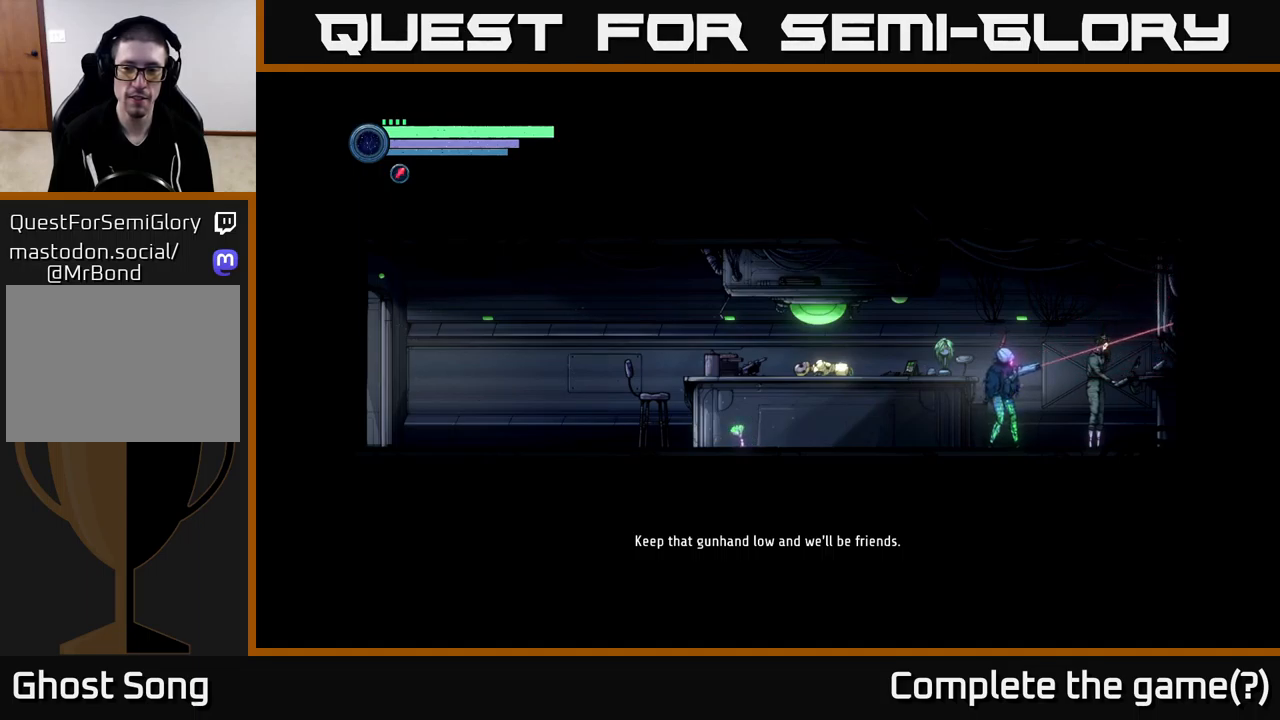
{"buttons": ["L2"], "left_stick": "right", "right_stick": "center", "events": []}
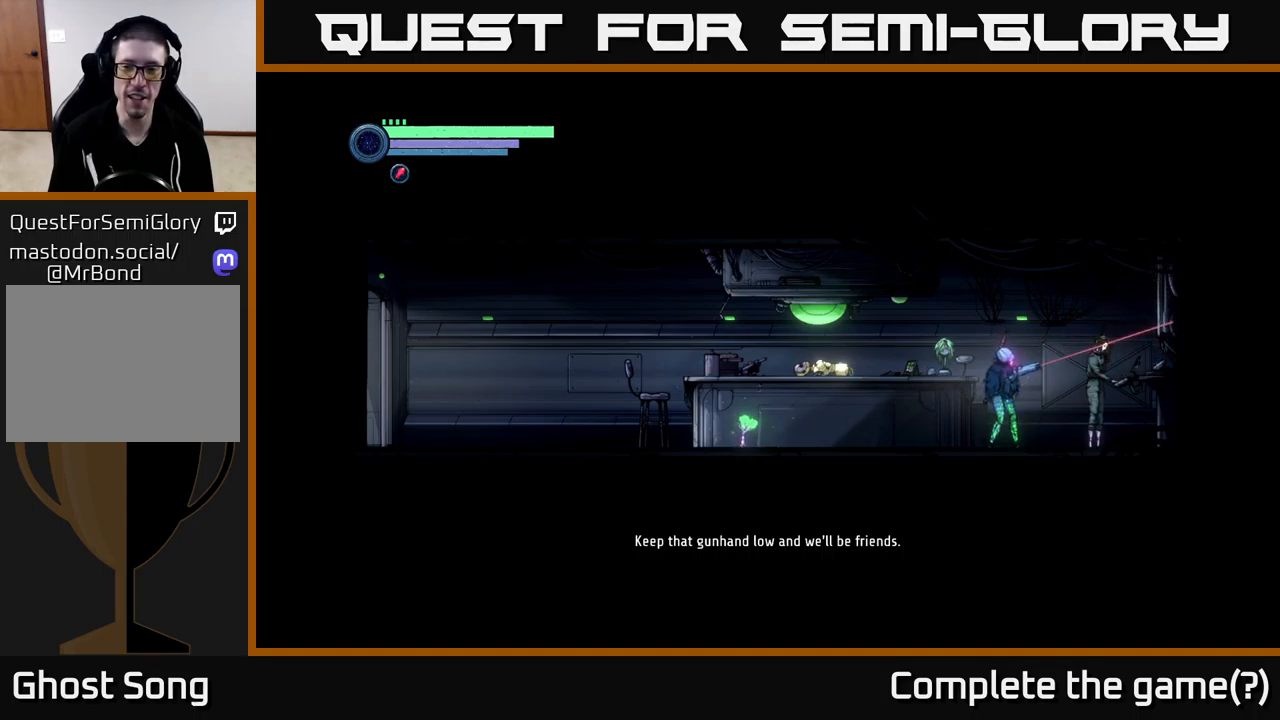
{"buttons": ["L2"], "left_stick": "right", "right_stick": "center", "events": []}
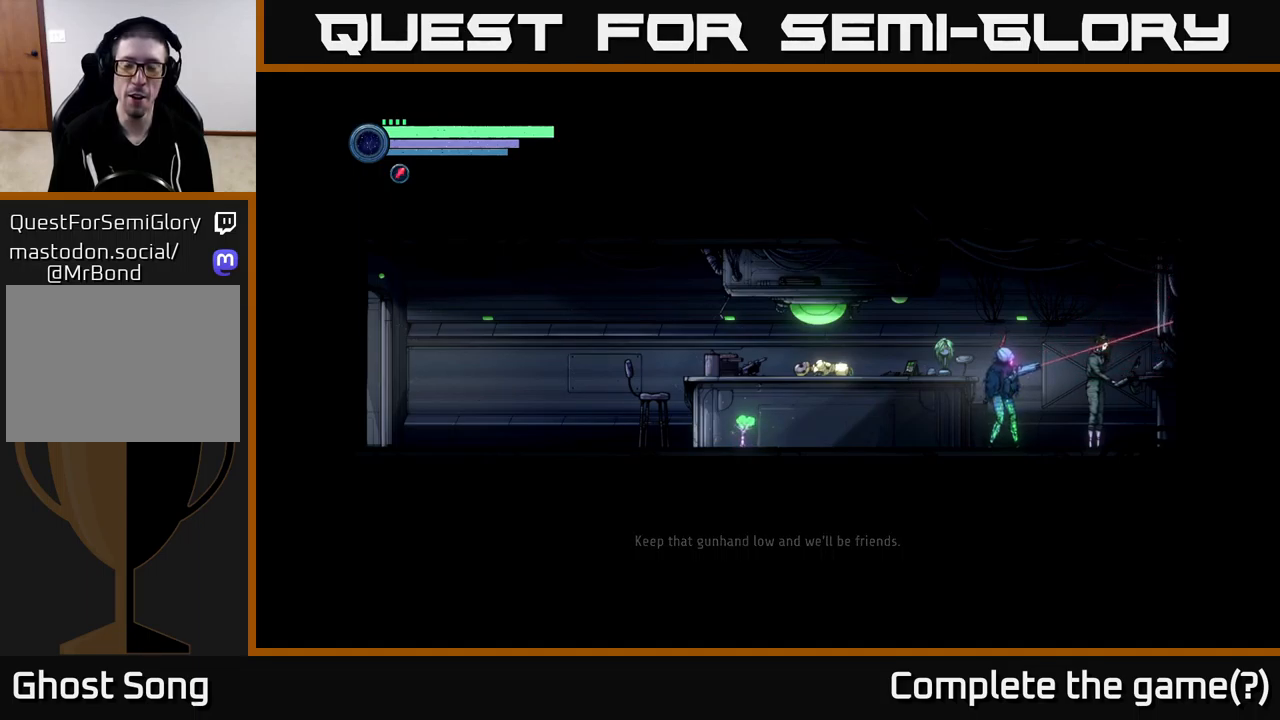
{"buttons": ["L2"], "left_stick": "right", "right_stick": "center", "events": []}
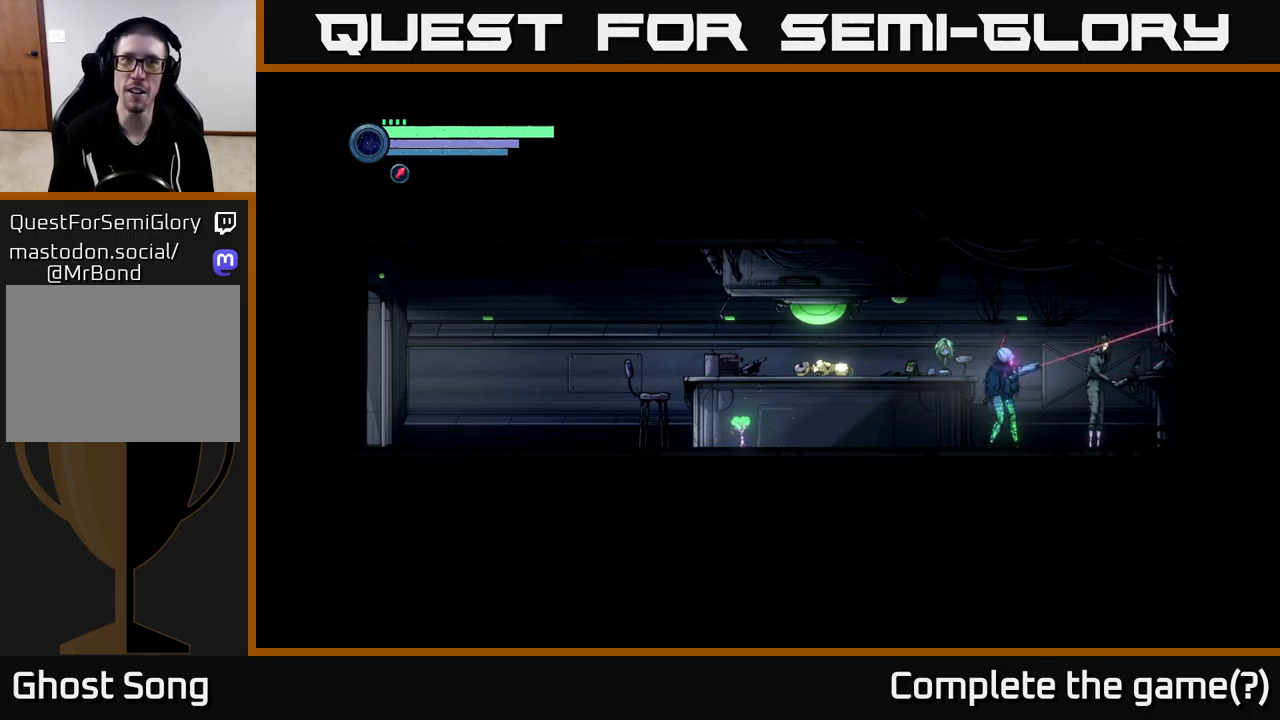
{"buttons": [], "left_stick": "center", "right_stick": "center", "events": [[200, "L2", "up"], [250, "left_stick", "center"]]}
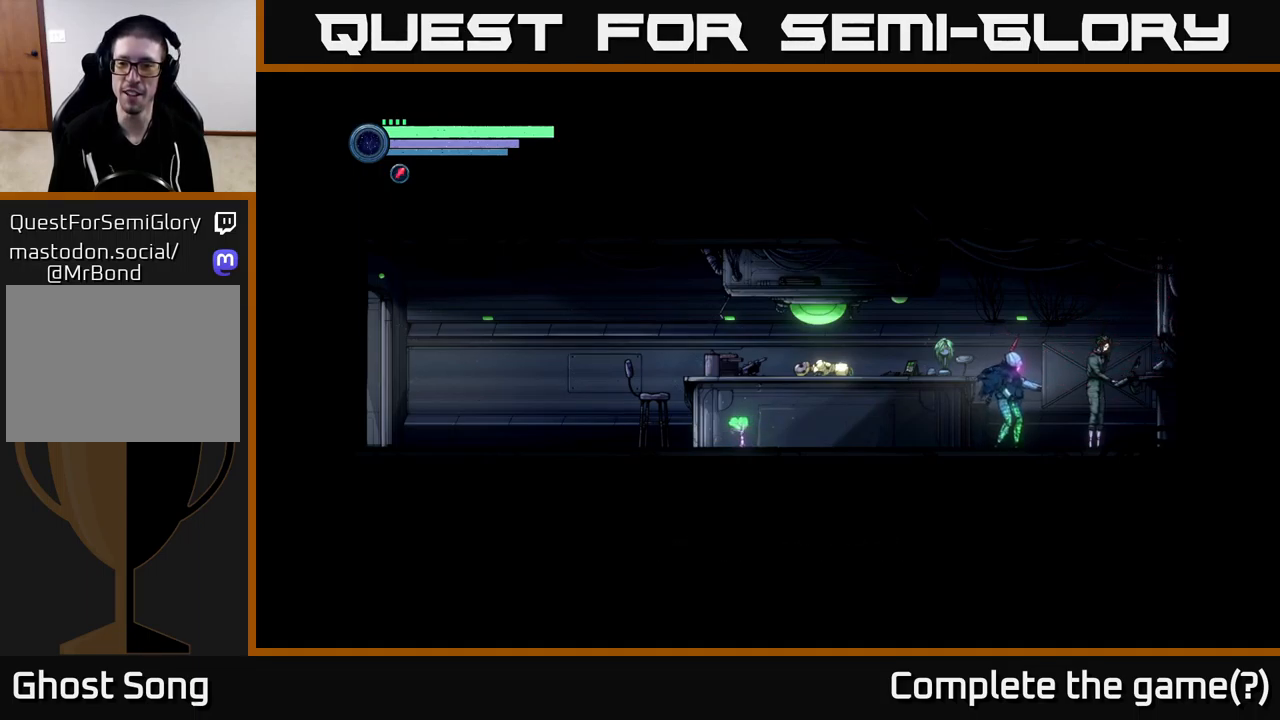
{"buttons": [], "left_stick": "center", "right_stick": "center", "events": []}
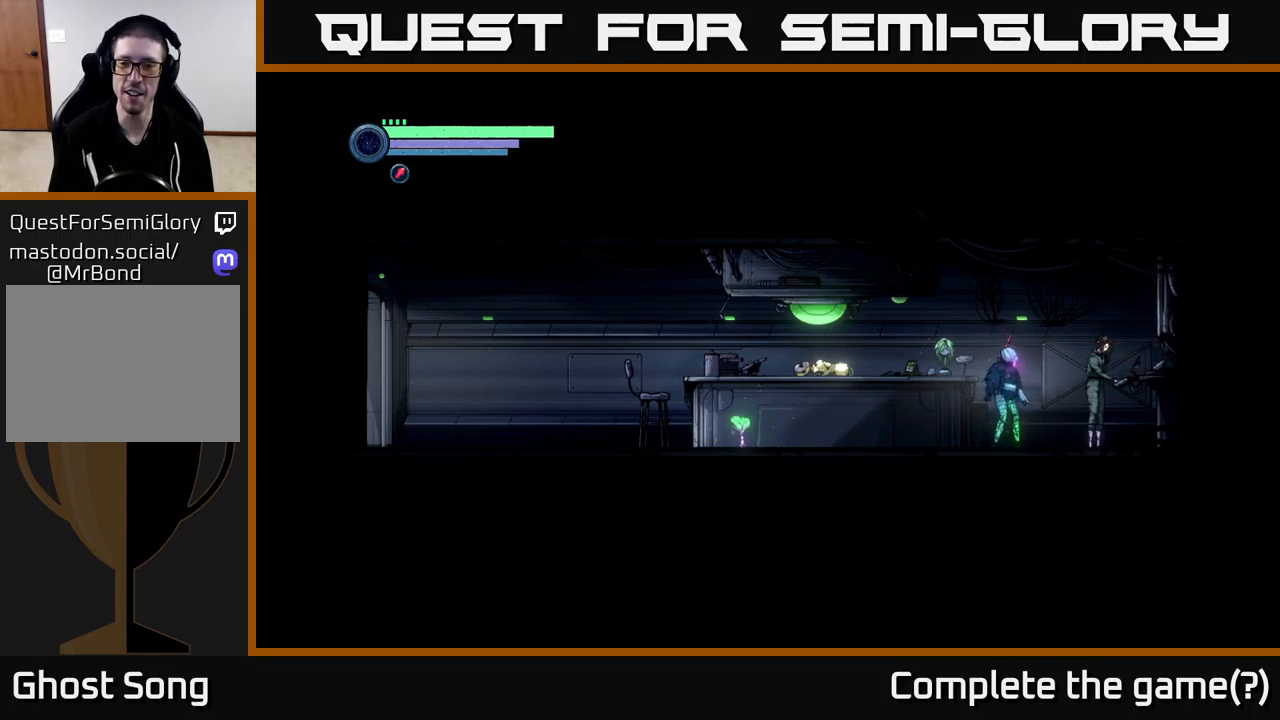
{"buttons": [], "left_stick": "center", "right_stick": "center", "events": []}
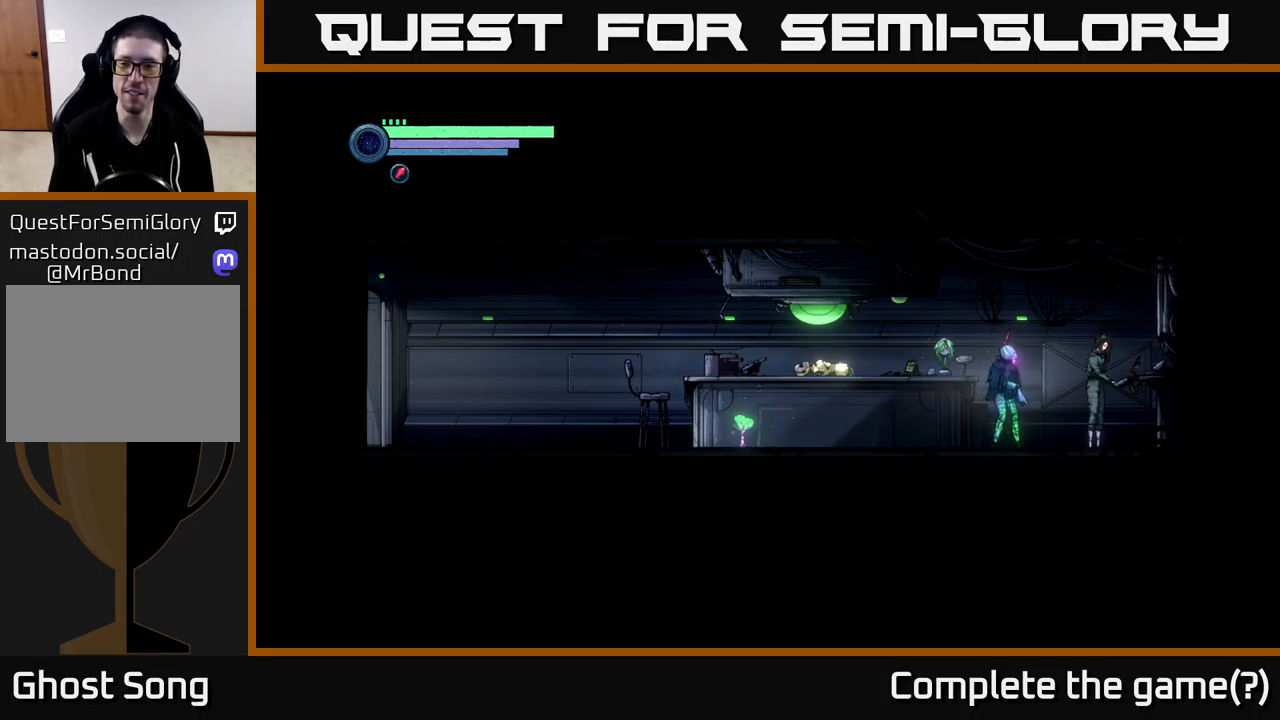
{"buttons": [], "left_stick": "center", "right_stick": "center", "events": []}
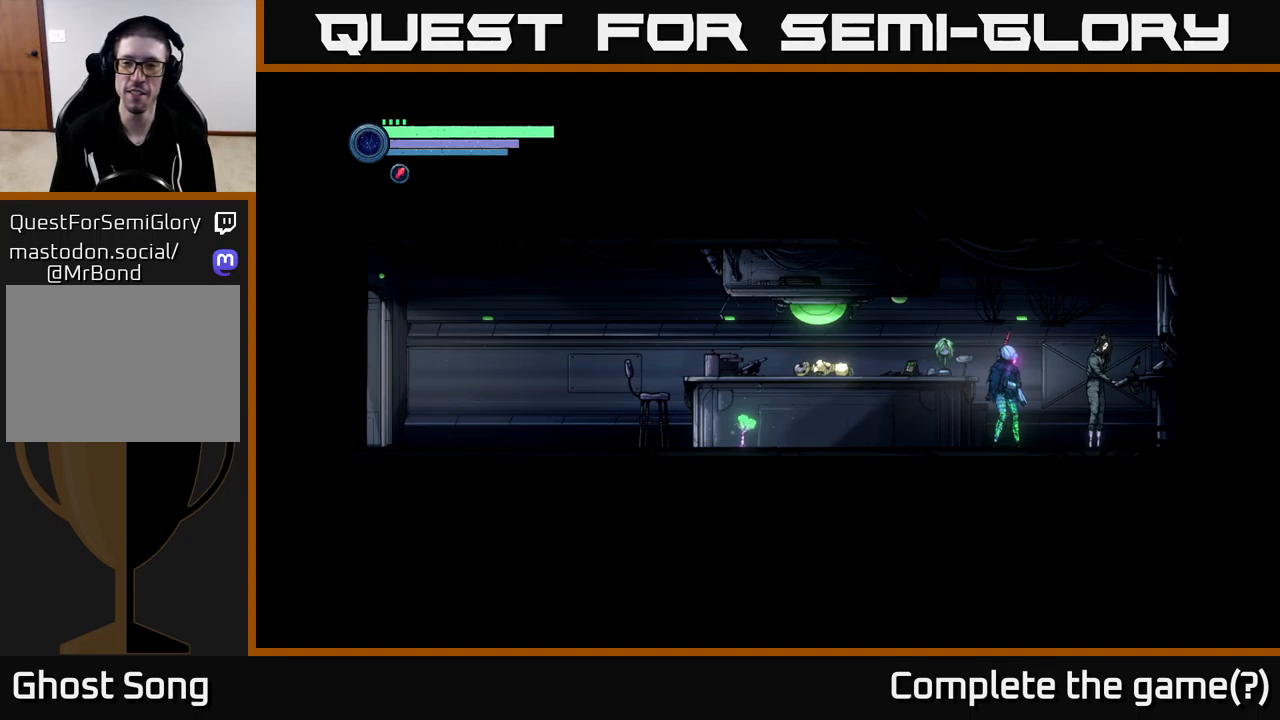
{"buttons": [], "left_stick": "center", "right_stick": "center", "events": [[134, "left_stick", "right"], [267, "left_stick", "center"]]}
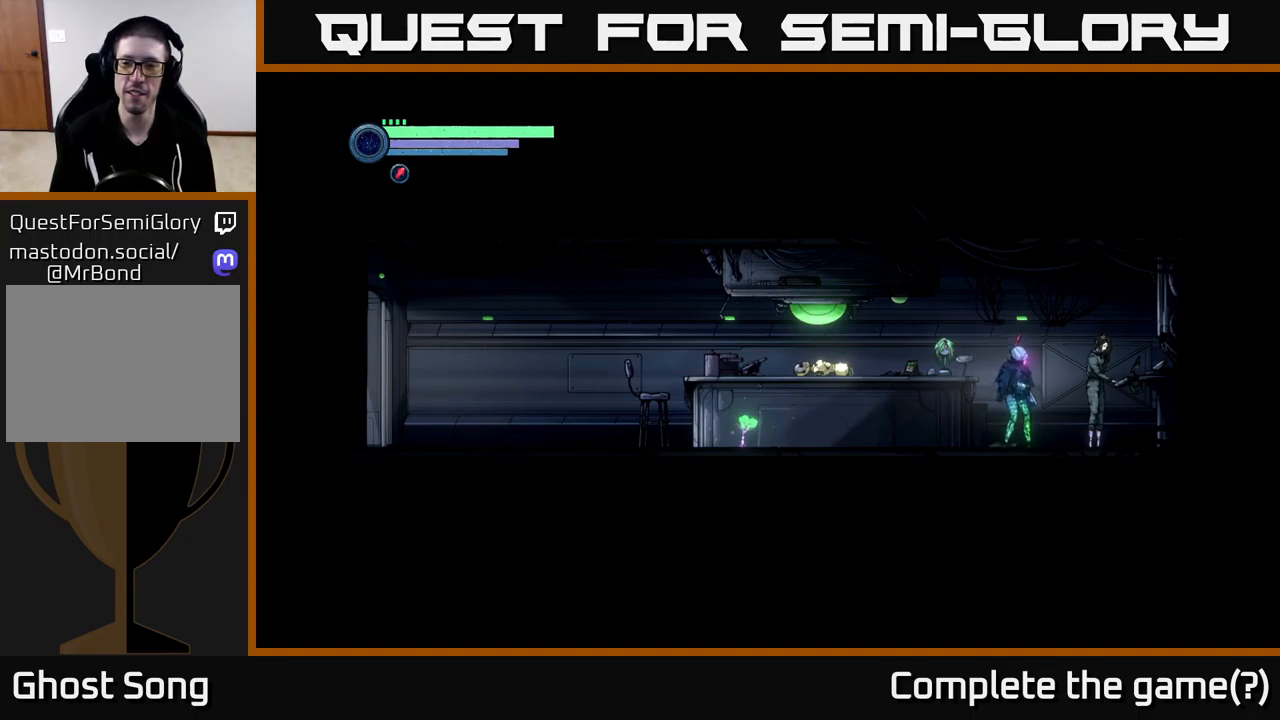
{"buttons": [], "left_stick": "right", "right_stick": "center", "events": [[334, "left_stick", "right"]]}
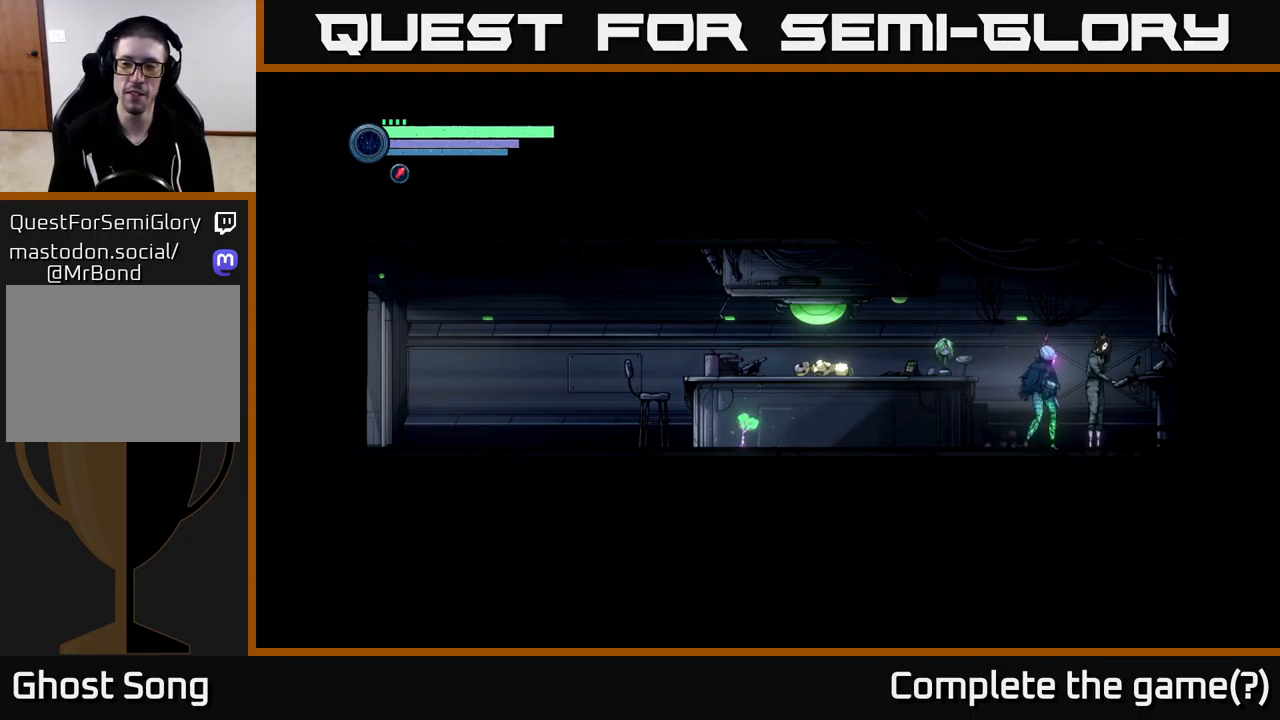
{"buttons": ["DPAD_UP"], "left_stick": "center", "right_stick": "center", "events": [[34, "left_stick", "center"], [250, "DPAD_UP", "down"], [384, "DPAD_UP", "up"], [484, "DPAD_UP", "down"]]}
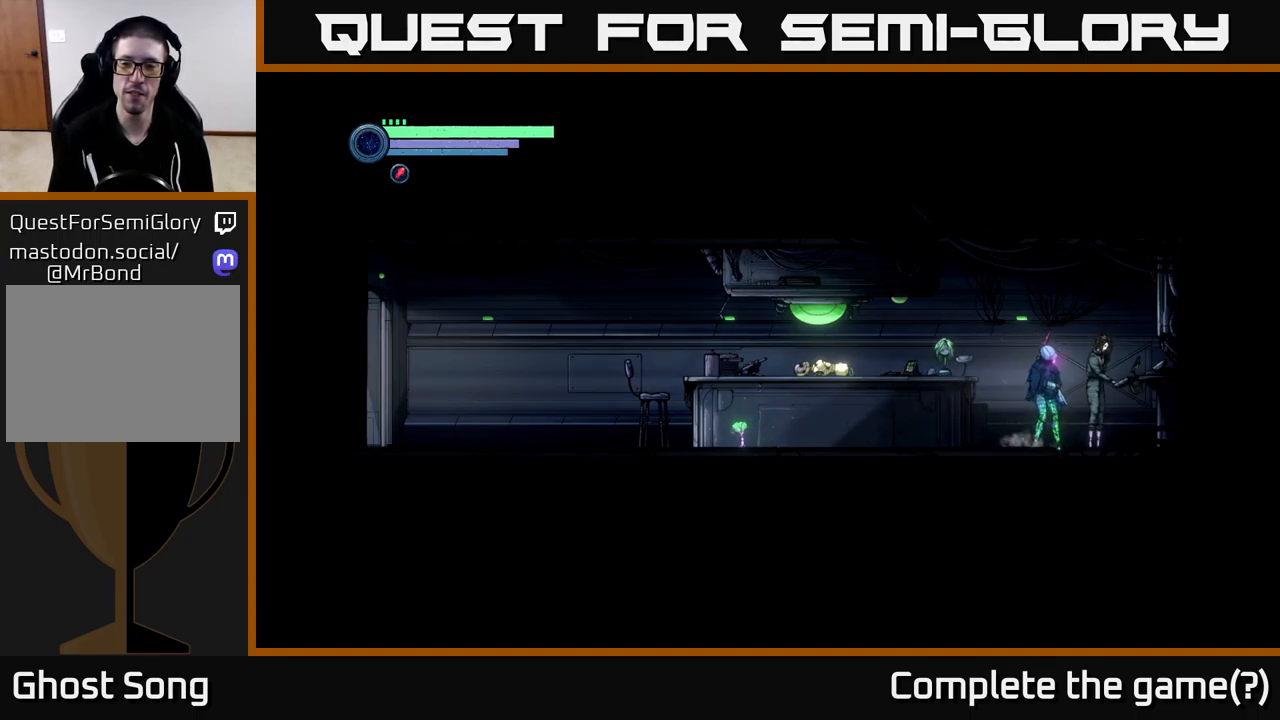
{"buttons": ["R2"], "left_stick": "left", "right_stick": "center", "events": [[84, "DPAD_UP", "up"], [200, "left_stick", "left"], [317, "R2", "down"]]}
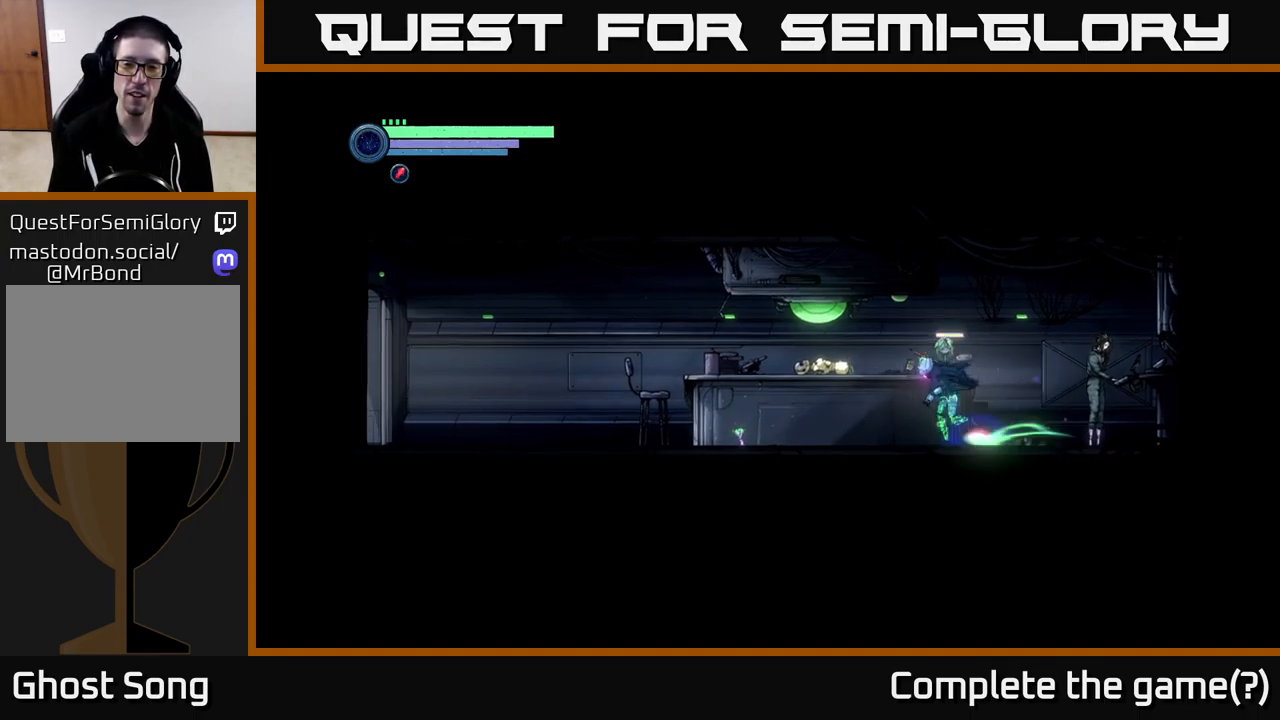
{"buttons": ["R2"], "left_stick": "left", "right_stick": "center", "events": []}
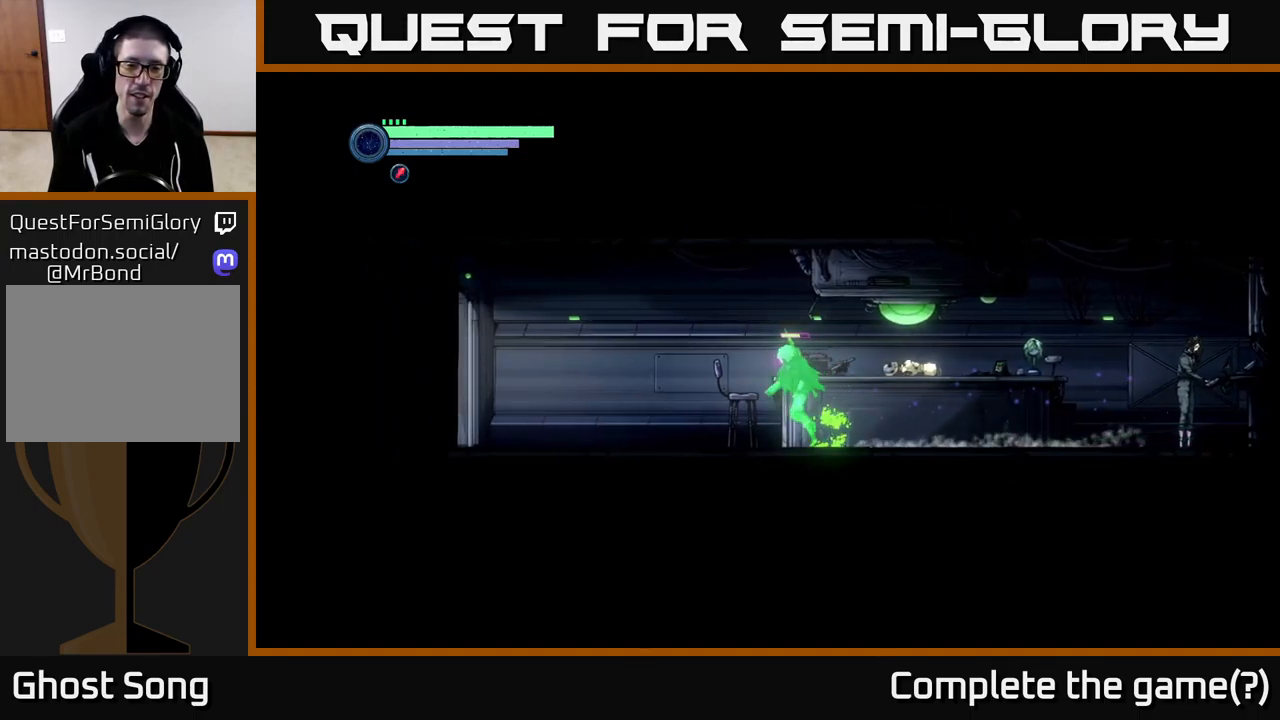
{"buttons": ["R2"], "left_stick": "left", "right_stick": "center", "events": []}
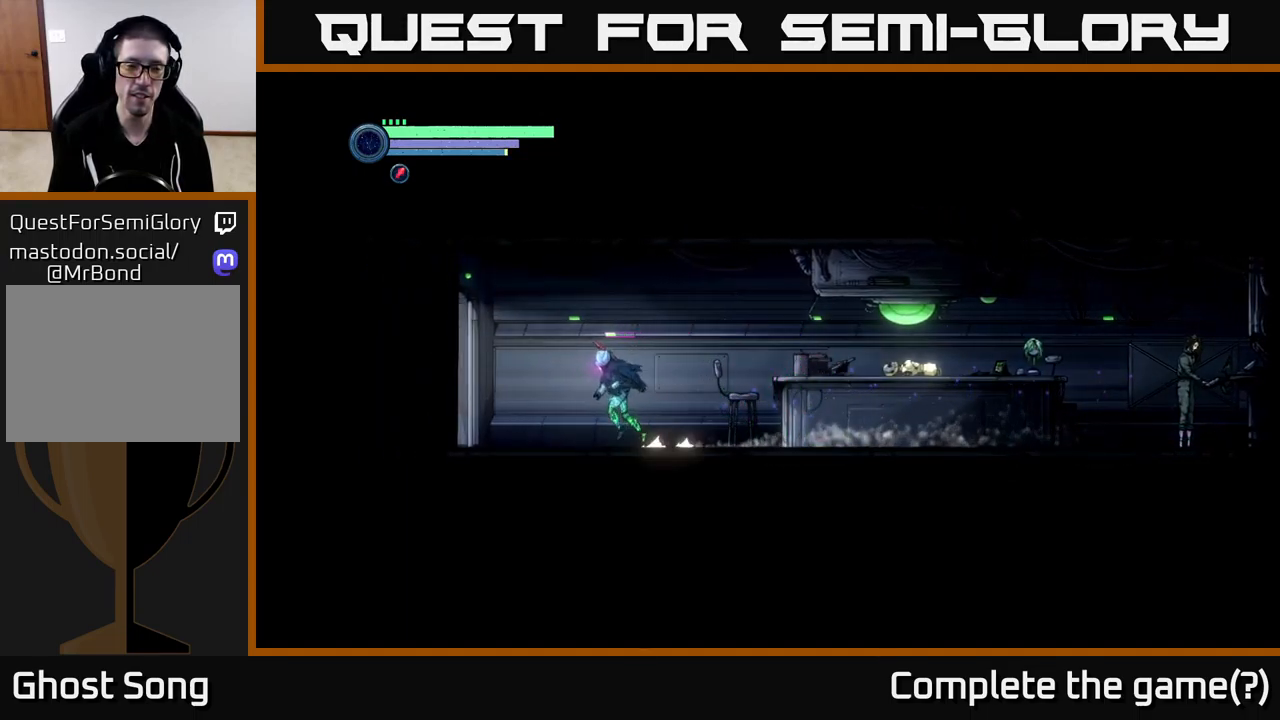
{"buttons": ["R2"], "left_stick": "left", "right_stick": "center", "events": []}
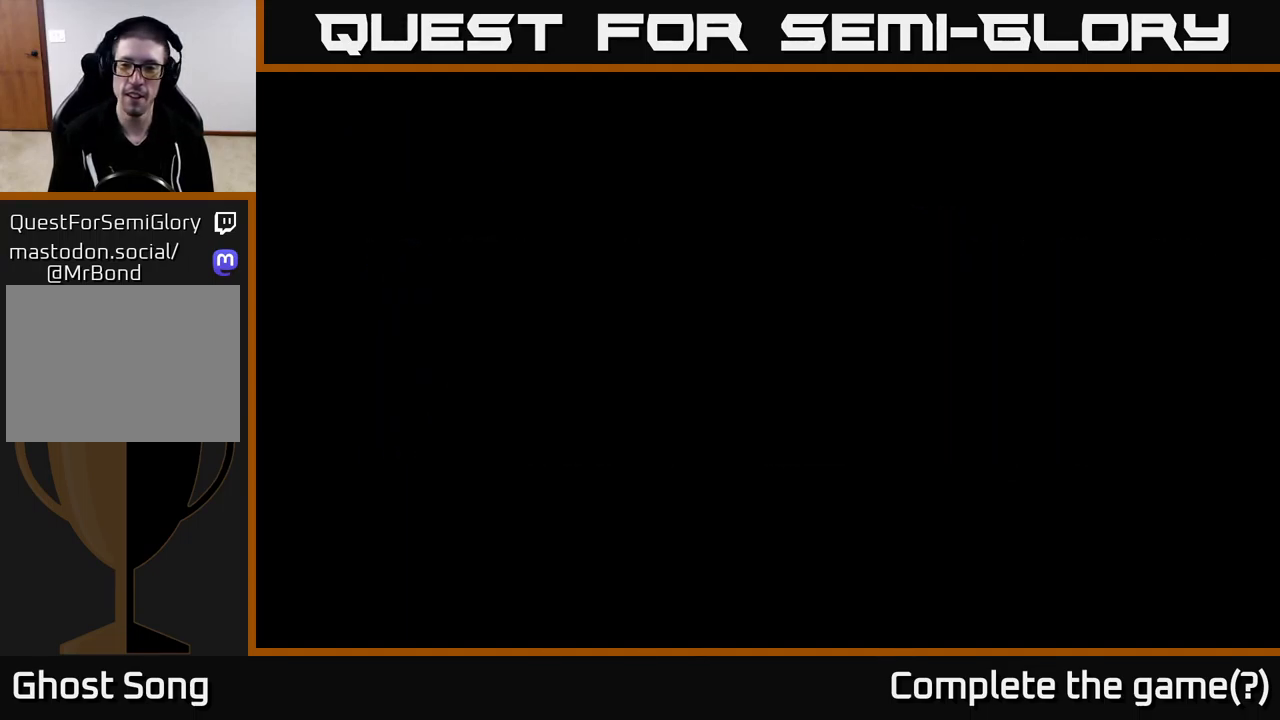
{"buttons": ["R2"], "left_stick": "left", "right_stick": "center", "events": []}
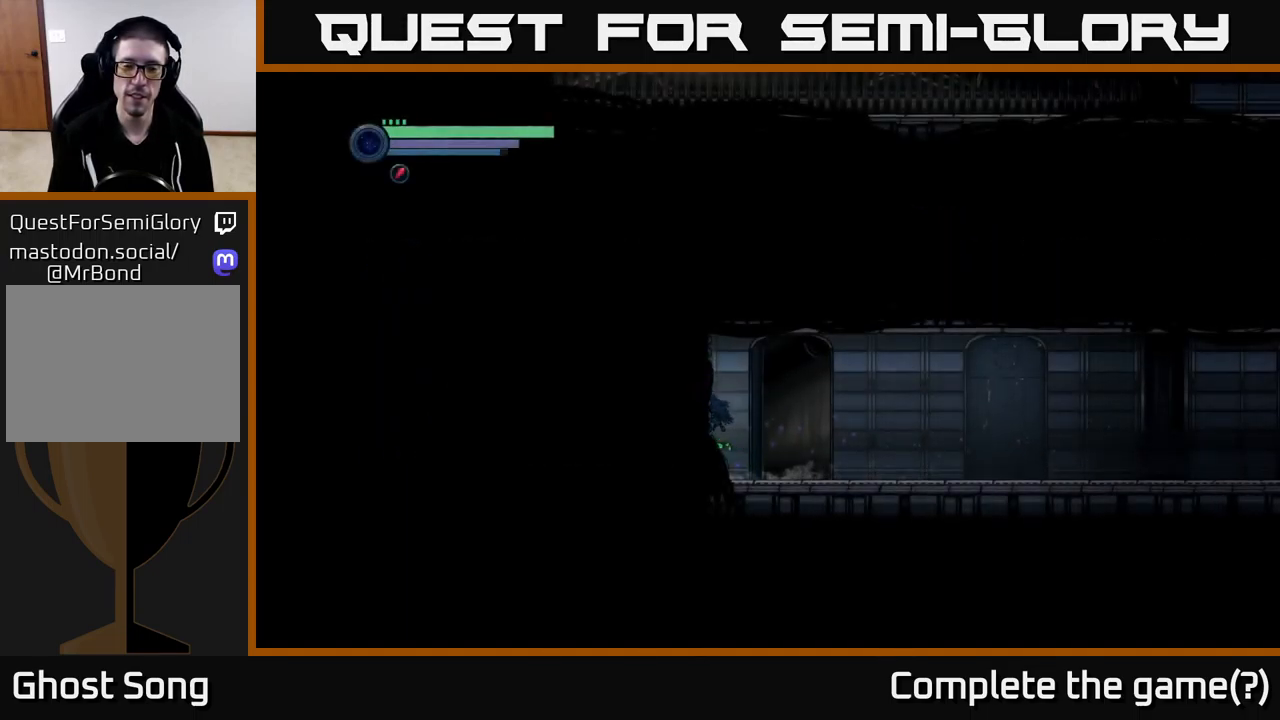
{"buttons": ["R2"], "left_stick": "right", "right_stick": "center", "events": [[84, "left_stick", "center"], [167, "R2", "up"], [334, "left_stick", "right"], [500, "R2", "down"]]}
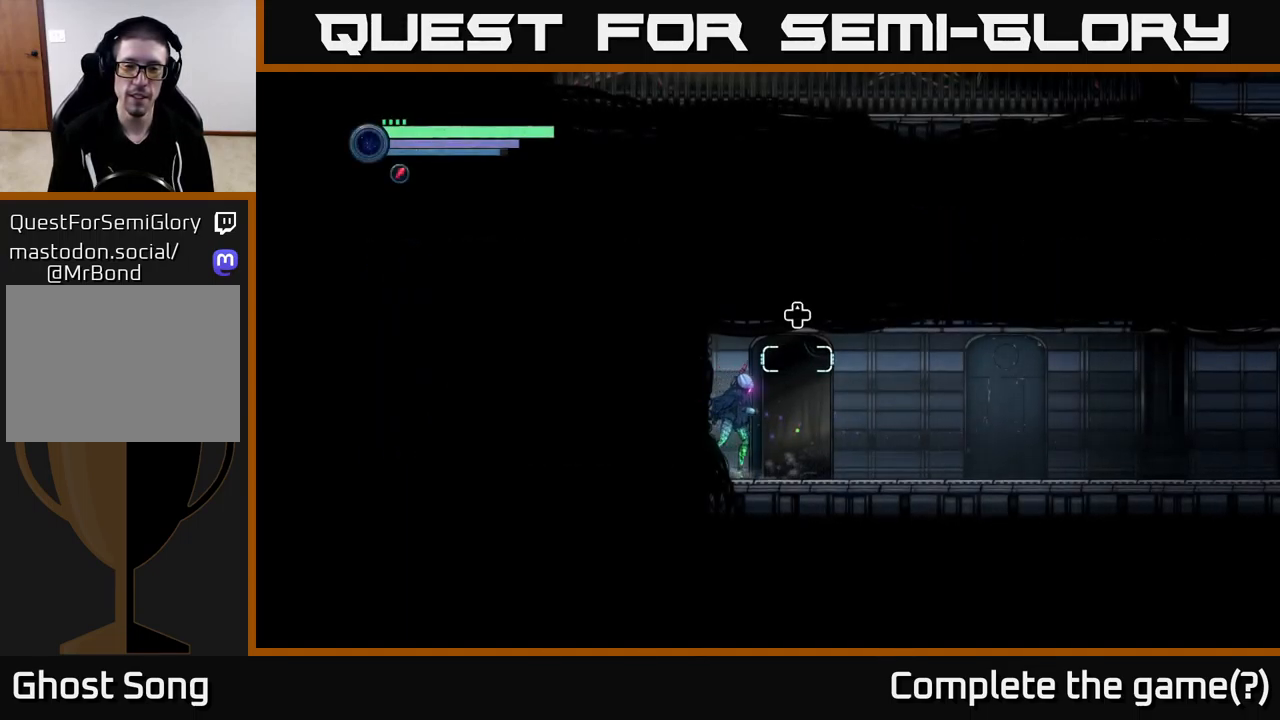
{"buttons": ["R2"], "left_stick": "right", "right_stick": "center", "events": []}
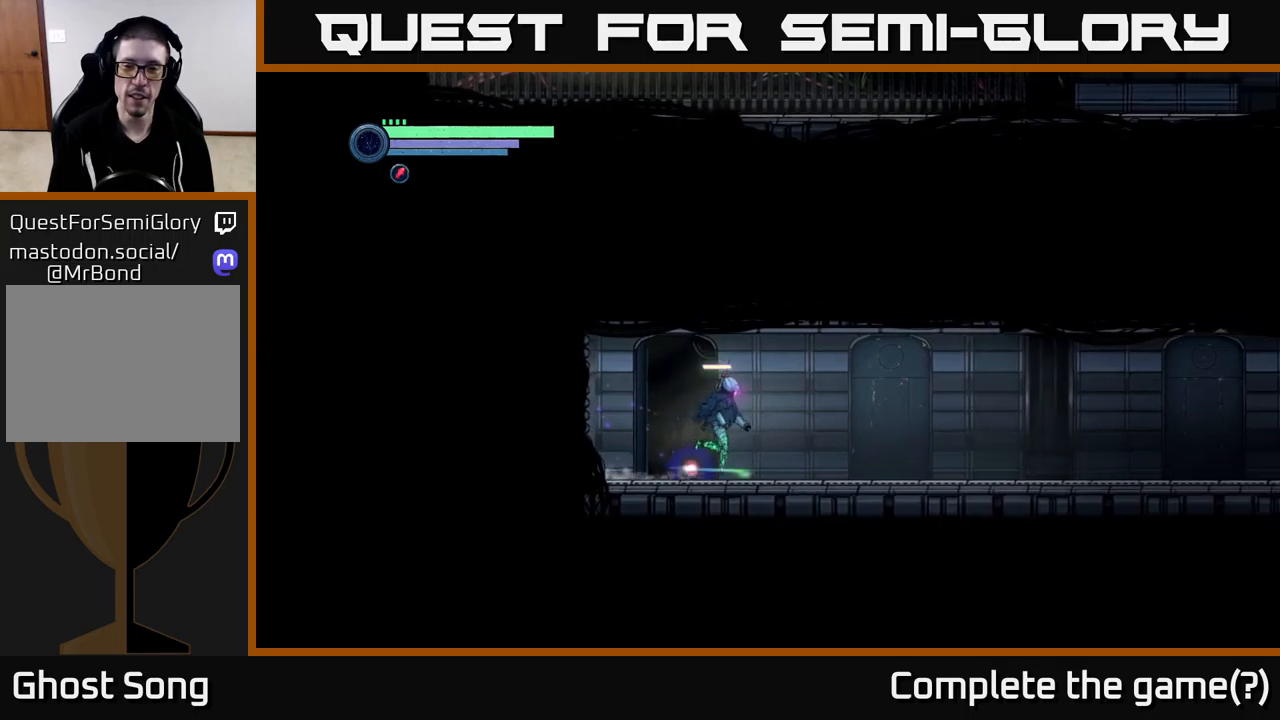
{"buttons": ["R2"], "left_stick": "right", "right_stick": "center", "events": []}
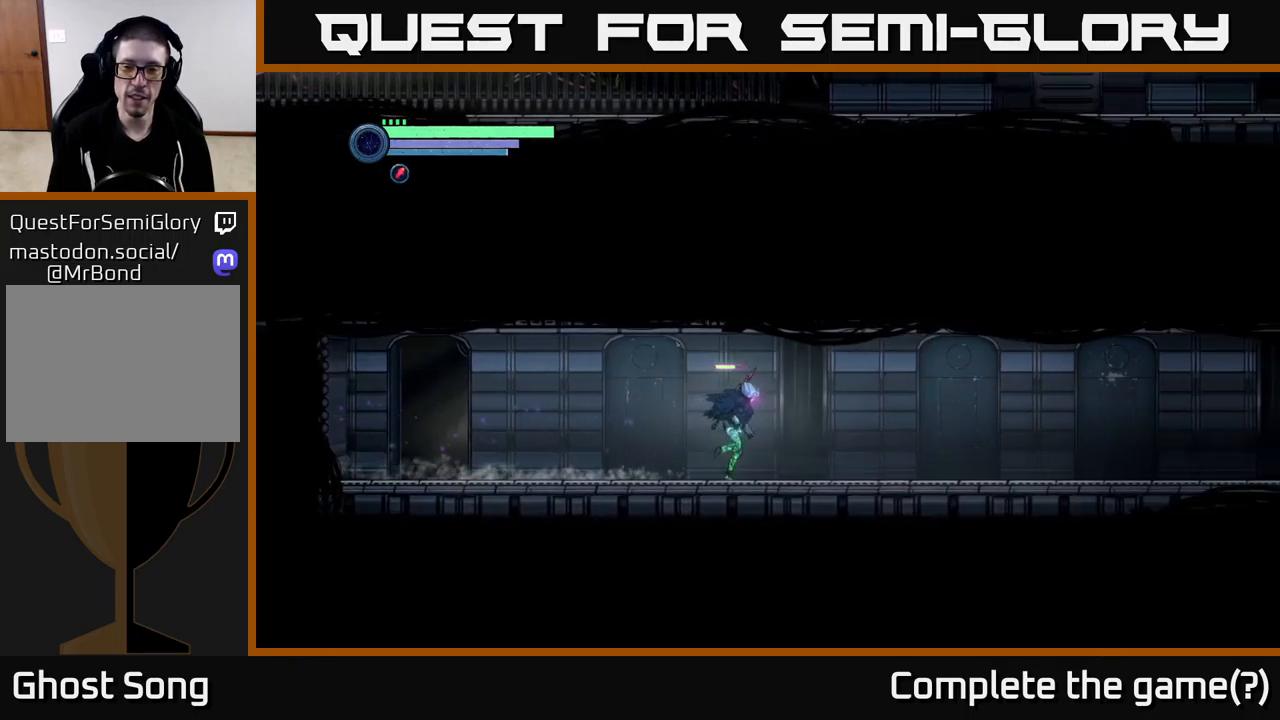
{"buttons": ["R2"], "left_stick": "right", "right_stick": "center", "events": []}